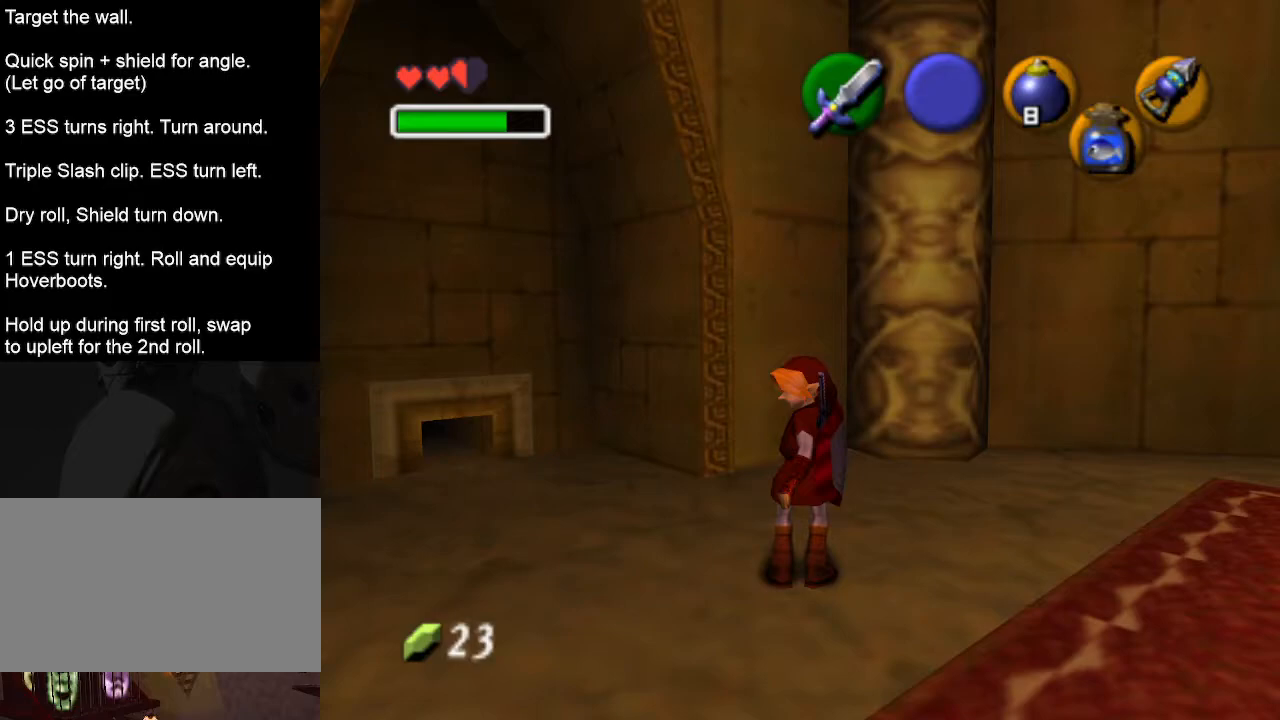
Gameplay with a controller (Nintendo layout); each line is a JSON object with the inputs held at the frame after it. "events" lists button and stick changes between this image and that frame as [ms after this image, input, new state], when the widget could be followed in between. Not read: L3 R3 right_stick.
{"buttons": [], "left_stick": "up", "events": [[483, "left_stick", "up"]]}
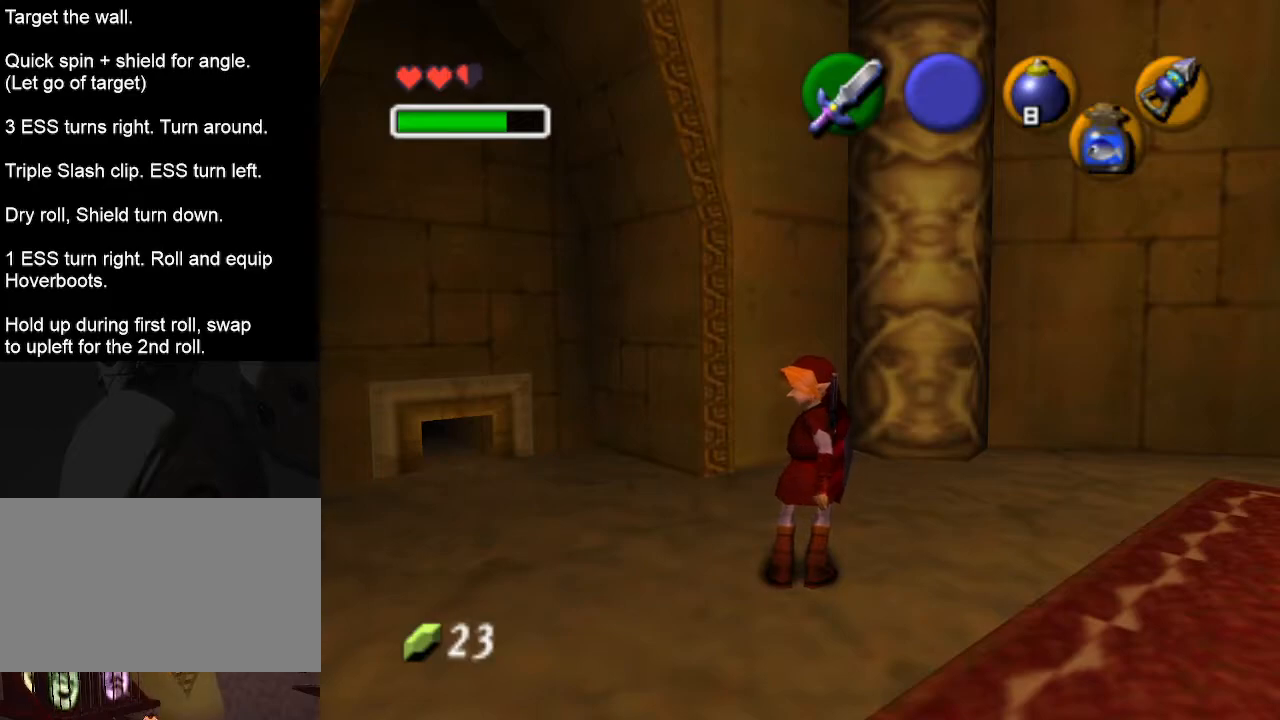
{"buttons": [], "left_stick": "up", "events": []}
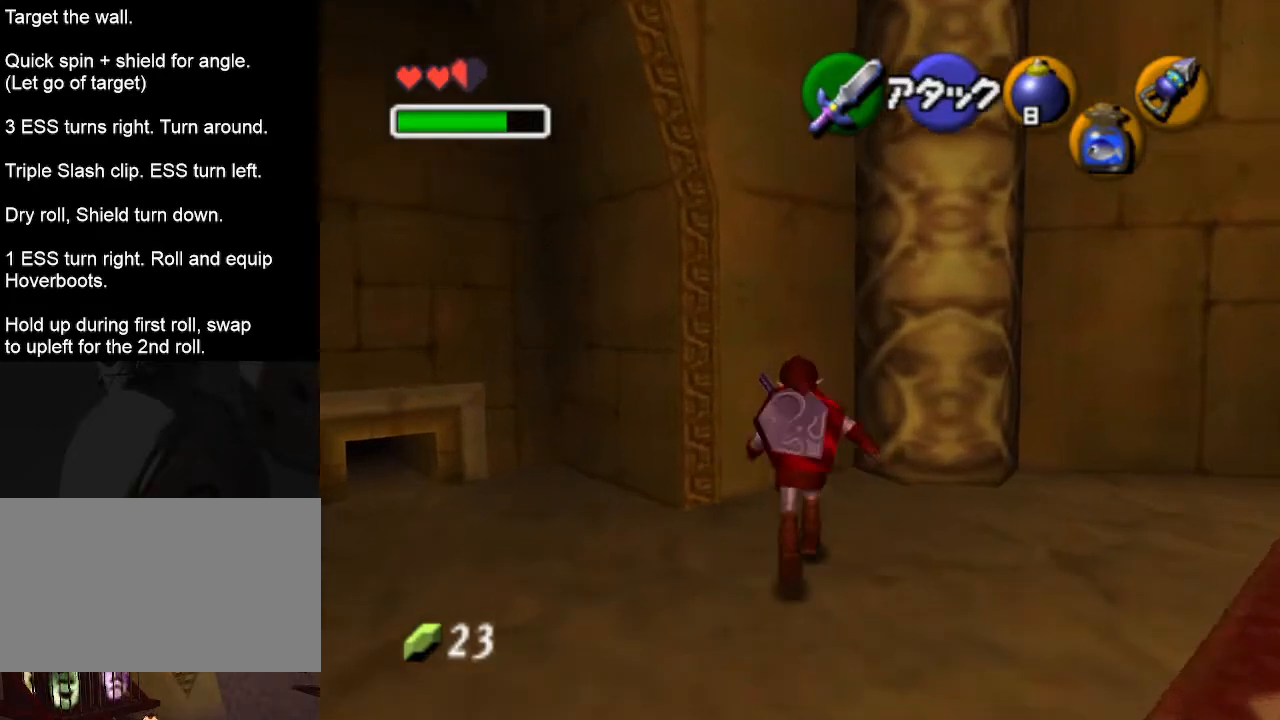
{"buttons": [], "left_stick": "up-left", "events": [[417, "left_stick", "up-left"]]}
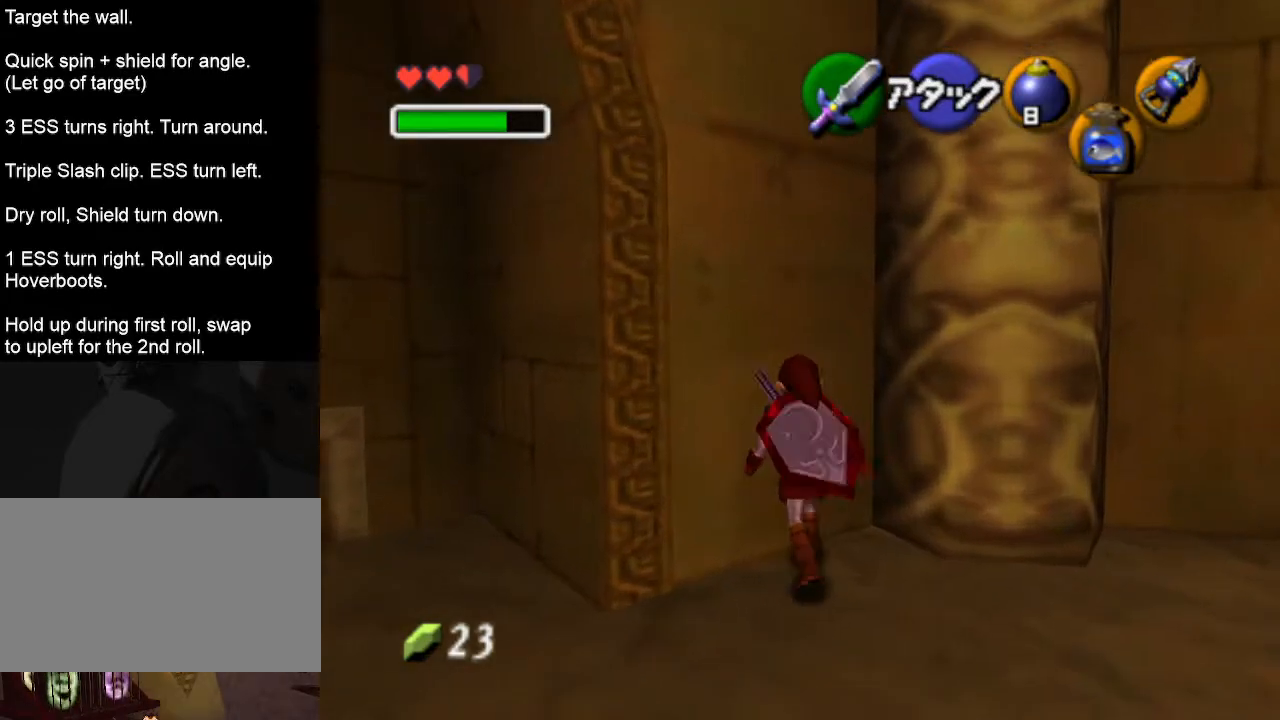
{"buttons": ["L1"], "left_stick": "down", "events": [[100, "L1", "down"], [100, "left_stick", "center"], [250, "left_stick", "down"]]}
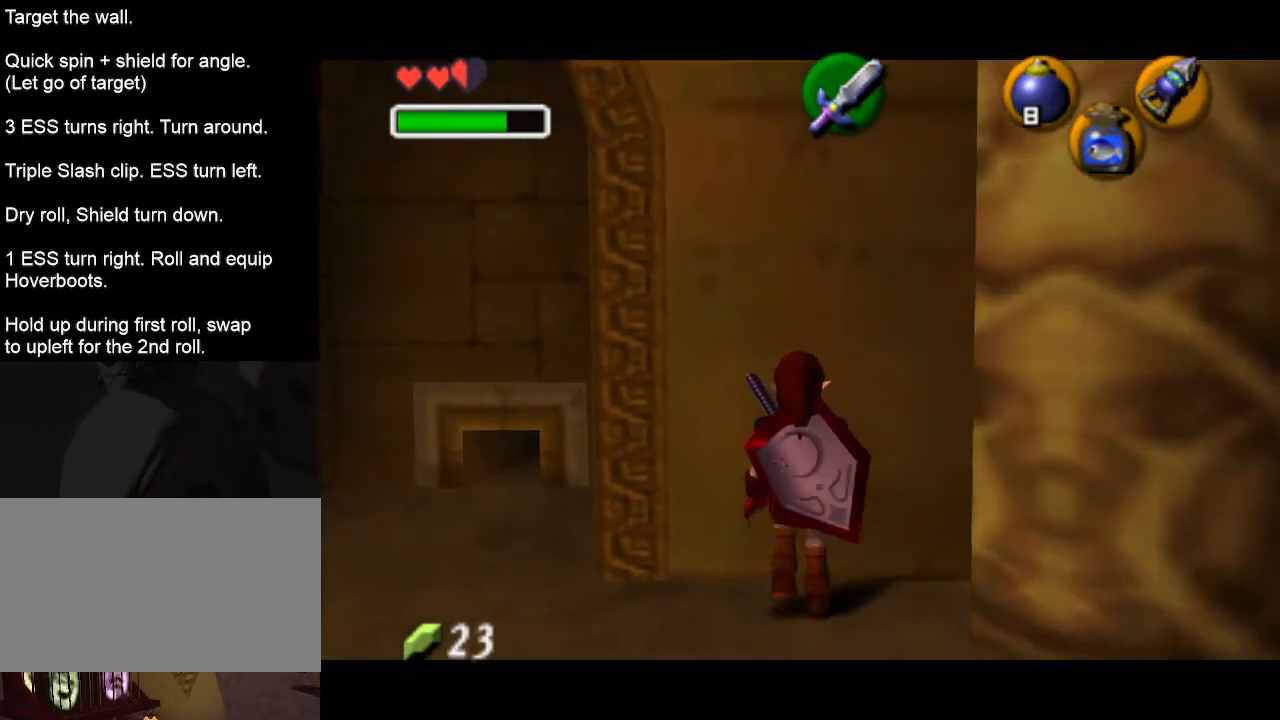
{"buttons": ["L1"], "left_stick": "center", "events": [[133, "left_stick", "right"], [200, "left_stick", "up"], [233, "B", "down"], [267, "B", "up"], [267, "left_stick", "down-left"], [317, "B", "down"], [350, "left_stick", "up-right"], [383, "B", "up"], [417, "left_stick", "up-left"], [450, "B", "down"], [500, "B", "up"], [500, "left_stick", "center"]]}
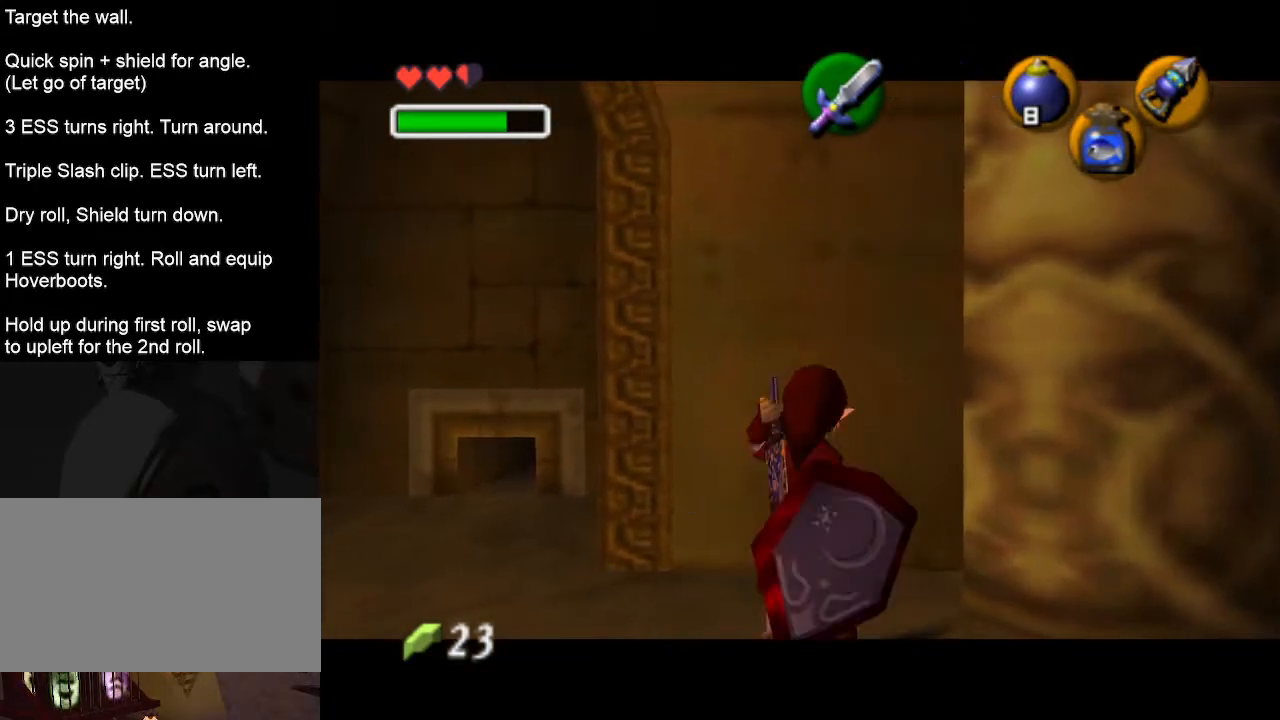
{"buttons": ["R1"], "left_stick": "center", "events": [[317, "R1", "down"], [350, "L1", "up"]]}
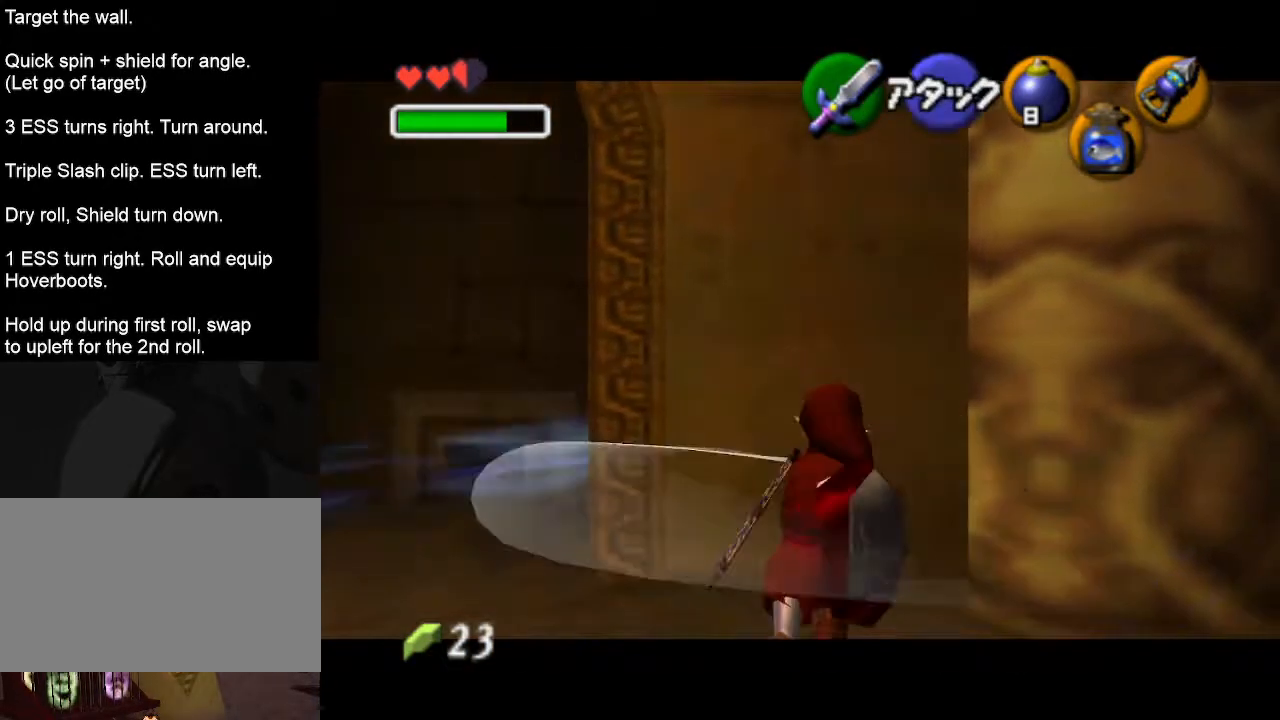
{"buttons": ["L1"], "left_stick": "center", "events": [[450, "L1", "down"], [450, "R1", "up"]]}
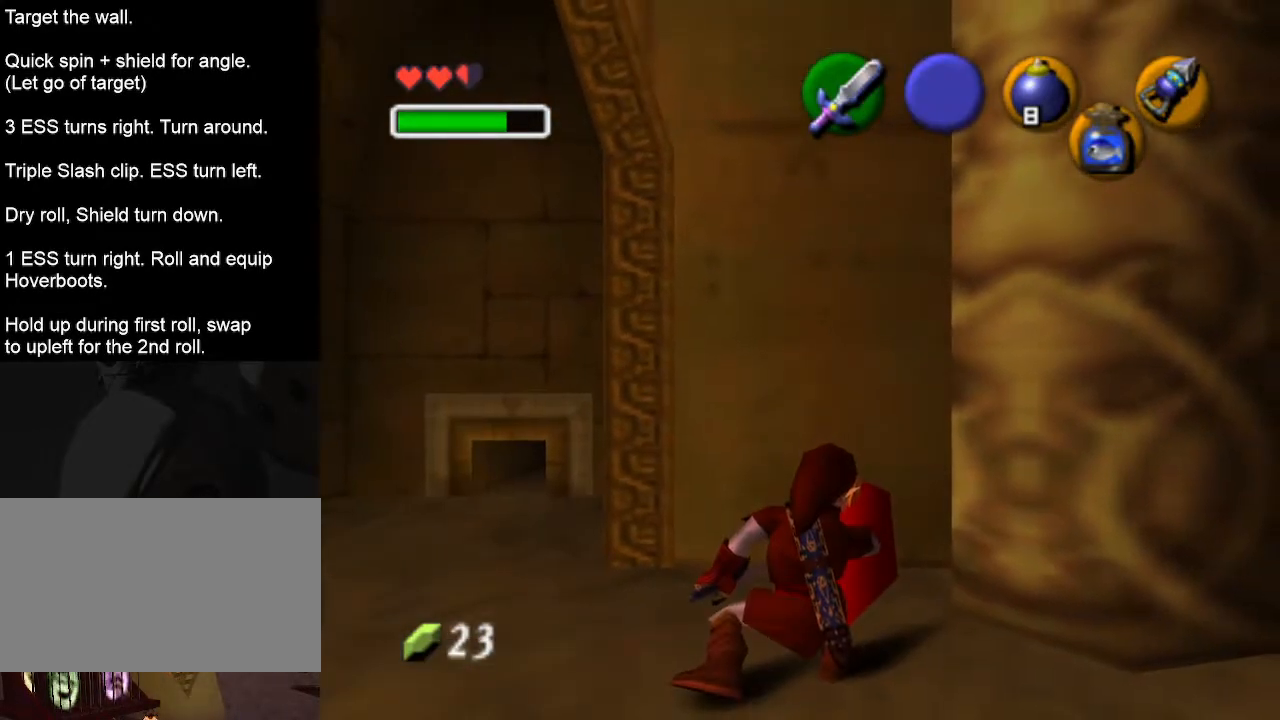
{"buttons": [], "left_stick": "center", "events": [[433, "L1", "up"]]}
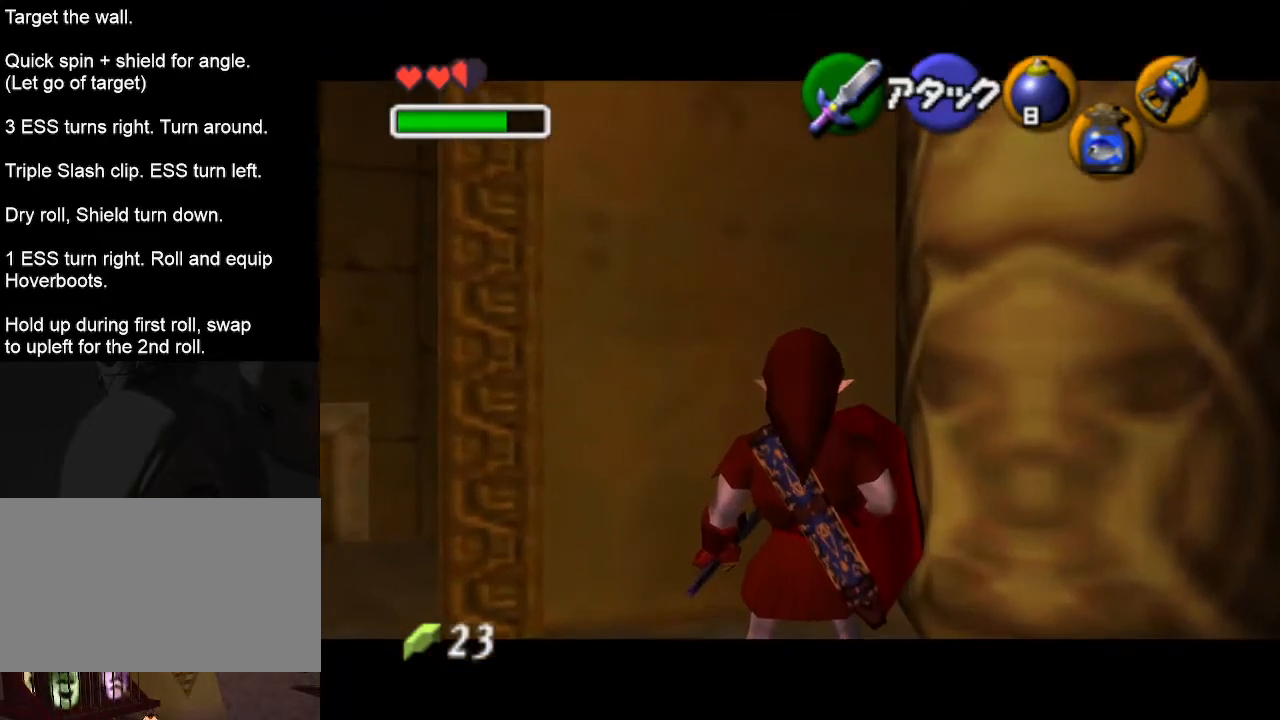
{"buttons": ["L1"], "left_stick": "center", "events": [[417, "L1", "down"]]}
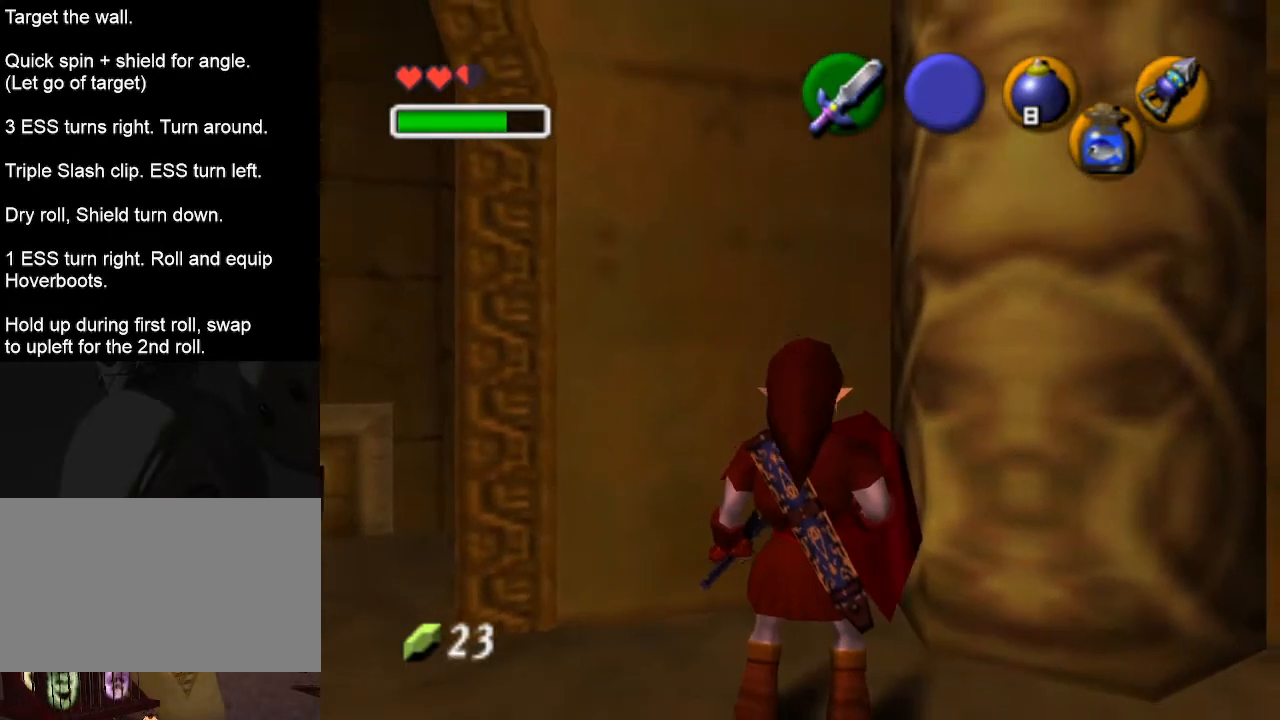
{"buttons": ["L1"], "left_stick": "center", "events": [[100, "L1", "up"], [233, "left_stick", "right"], [317, "left_stick", "center"], [483, "L1", "down"]]}
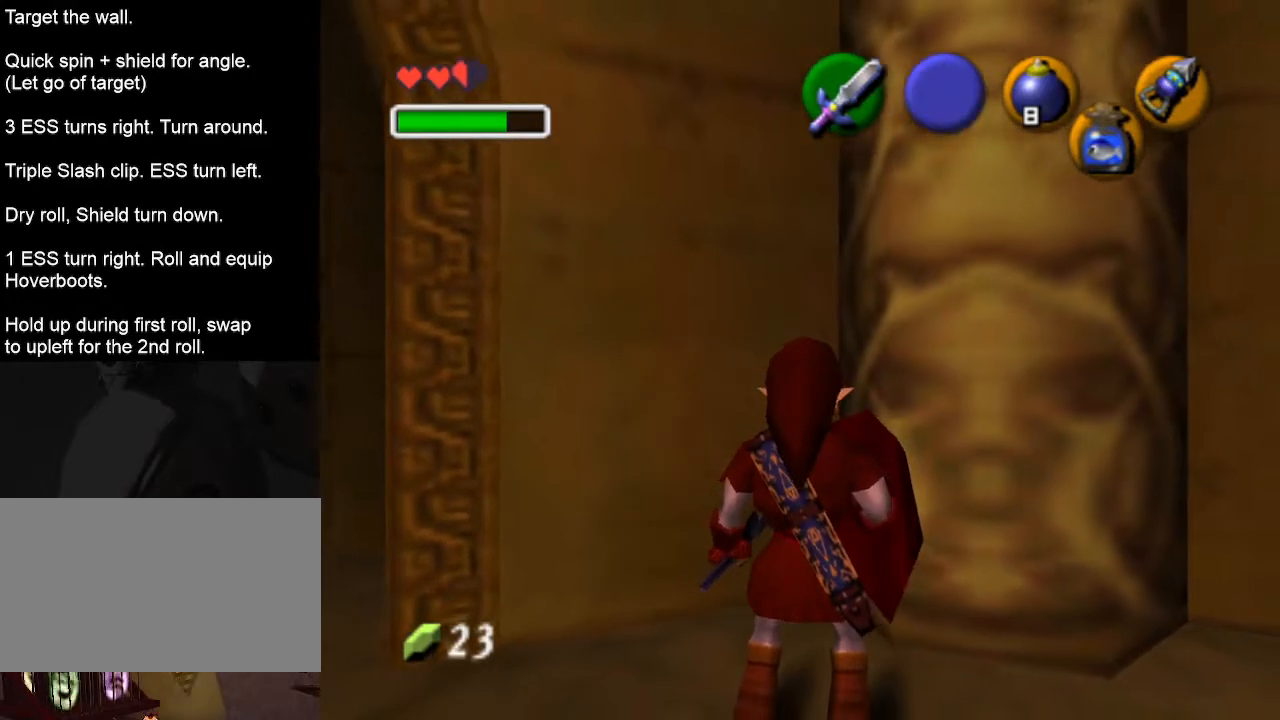
{"buttons": ["L1"], "left_stick": "center", "events": [[133, "L1", "up"], [450, "L1", "down"]]}
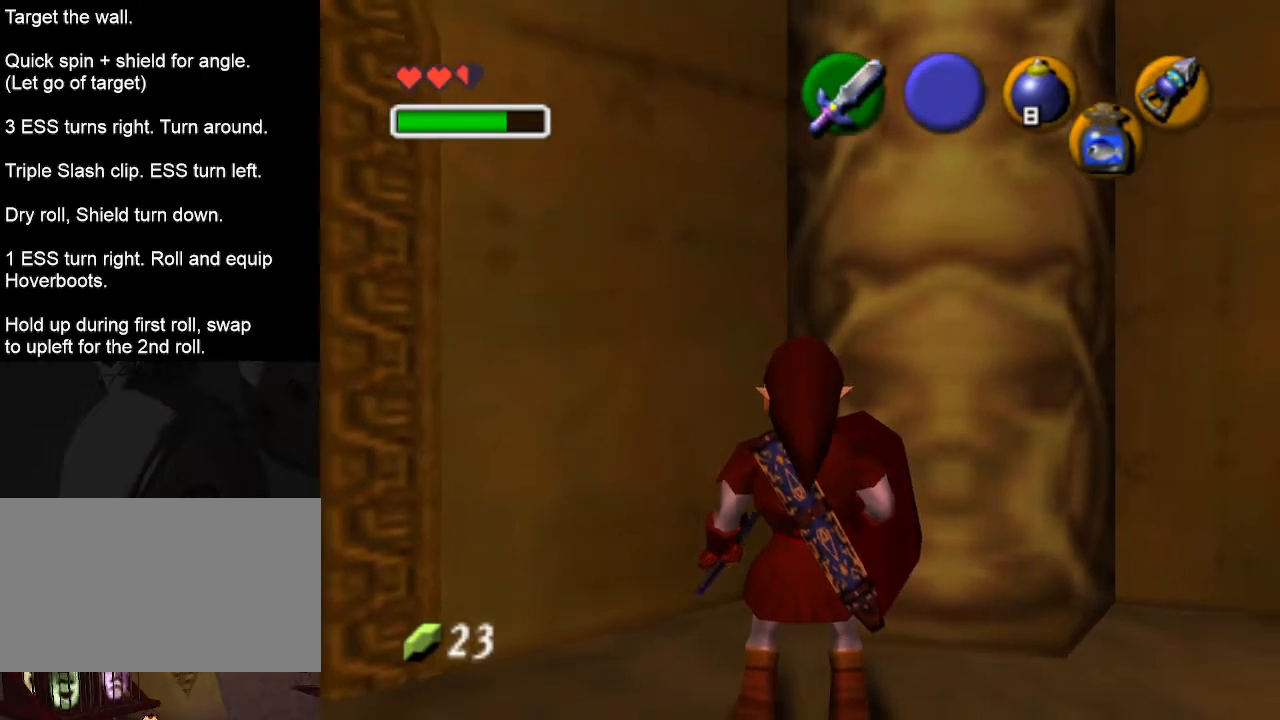
{"buttons": [], "left_stick": "center", "events": [[217, "L1", "up"]]}
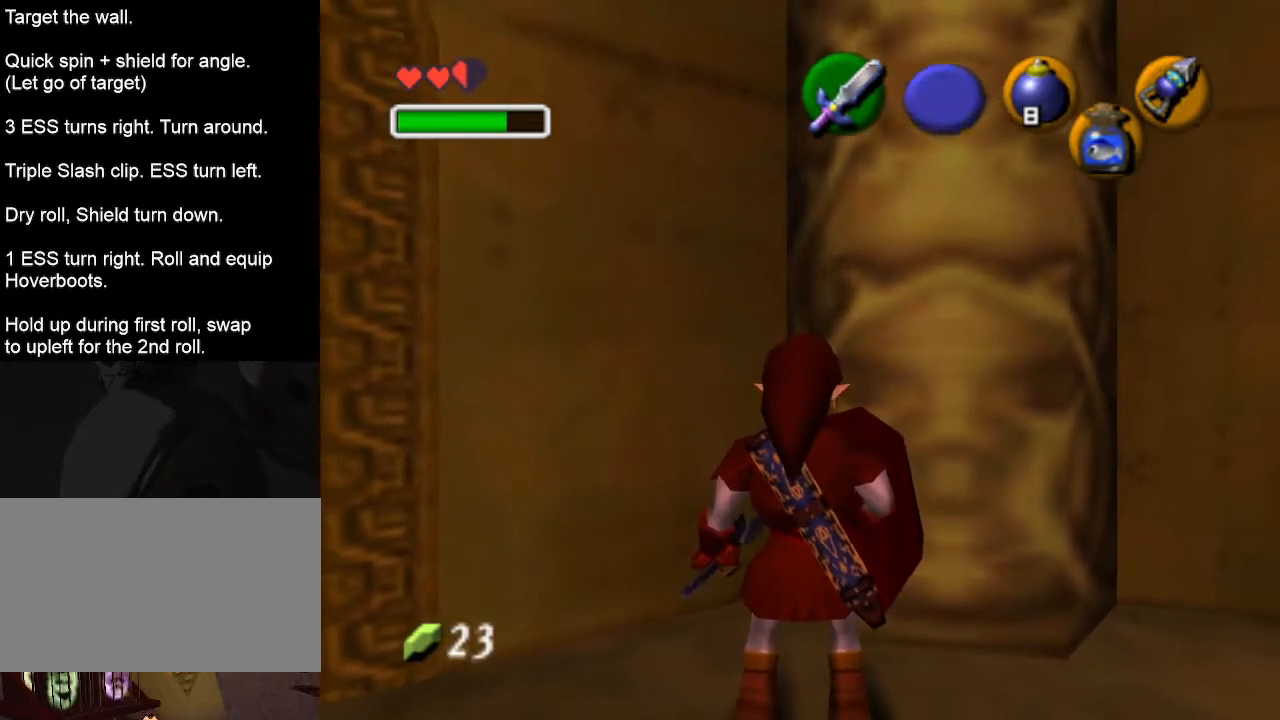
{"buttons": ["R1"], "left_stick": "center", "events": [[67, "L1", "down"], [317, "L1", "up"], [483, "R1", "down"]]}
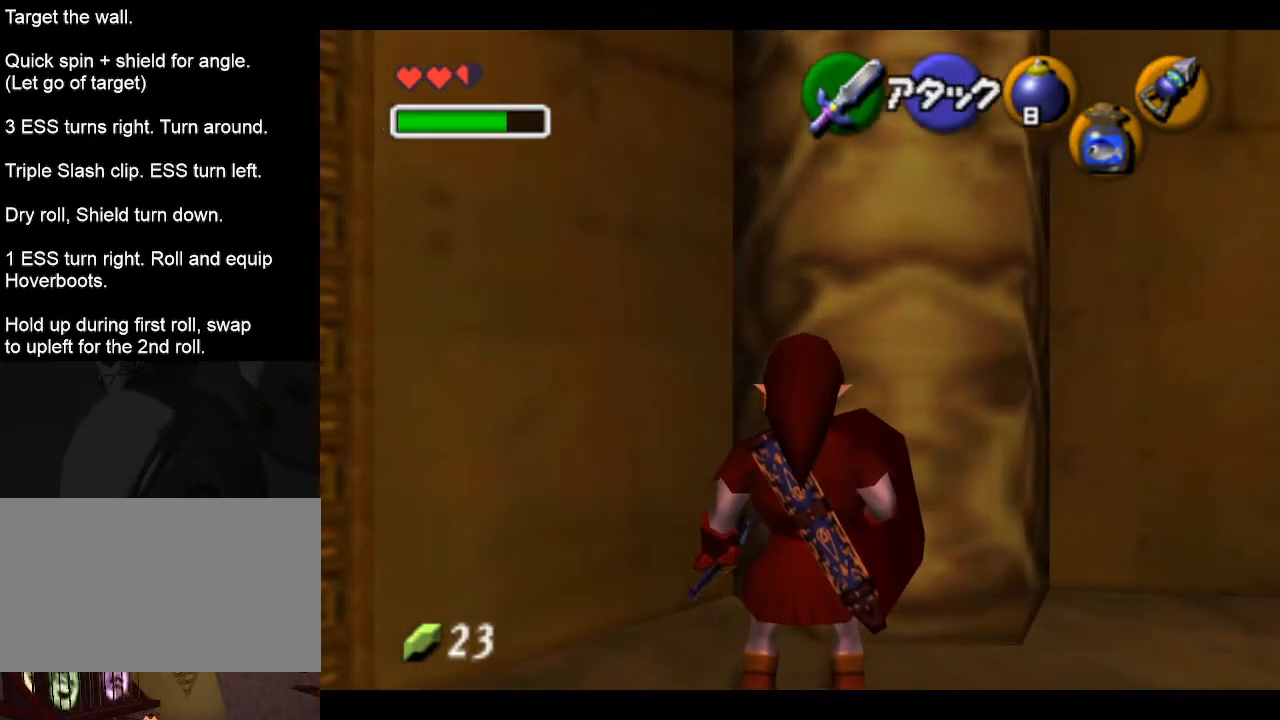
{"buttons": ["R1"], "left_stick": "down", "events": [[133, "left_stick", "down"]]}
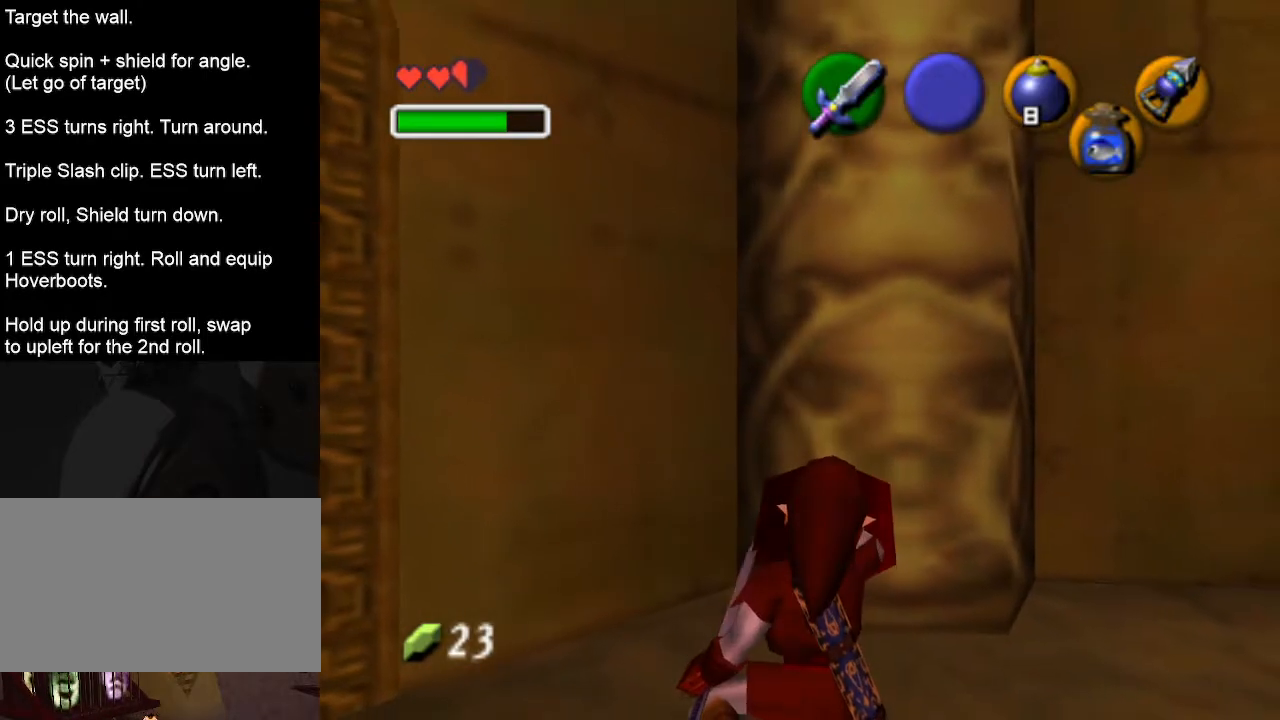
{"buttons": [], "left_stick": "down", "events": [[450, "R1", "up"]]}
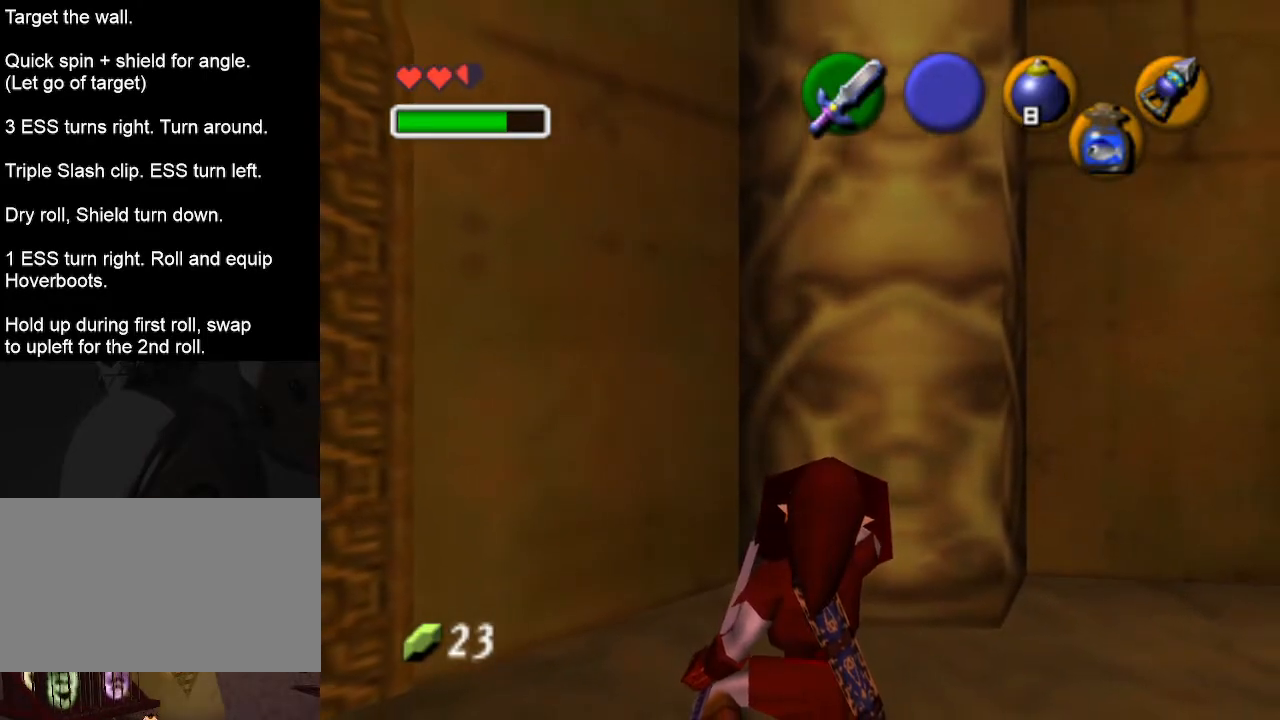
{"buttons": ["L1"], "left_stick": "center", "events": [[33, "R1", "down"], [467, "L1", "down"], [500, "R1", "up"], [500, "left_stick", "center"]]}
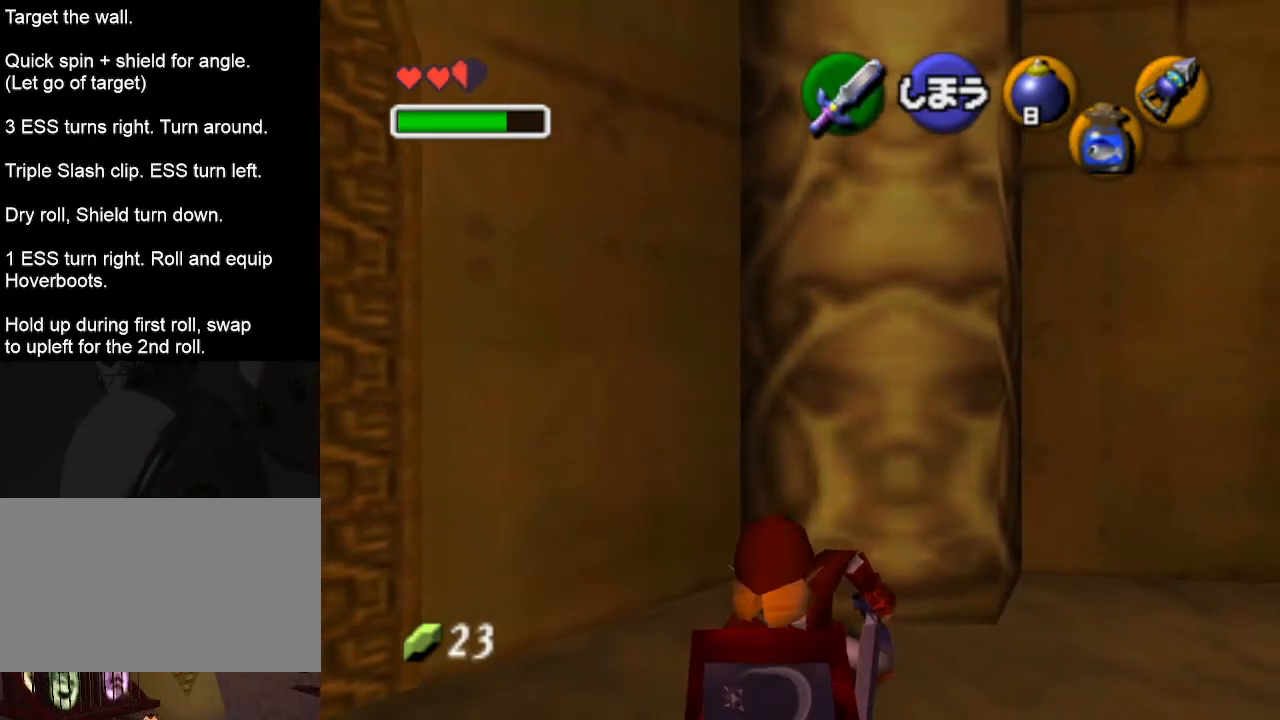
{"buttons": ["L1"], "left_stick": "right", "events": [[317, "left_stick", "right"]]}
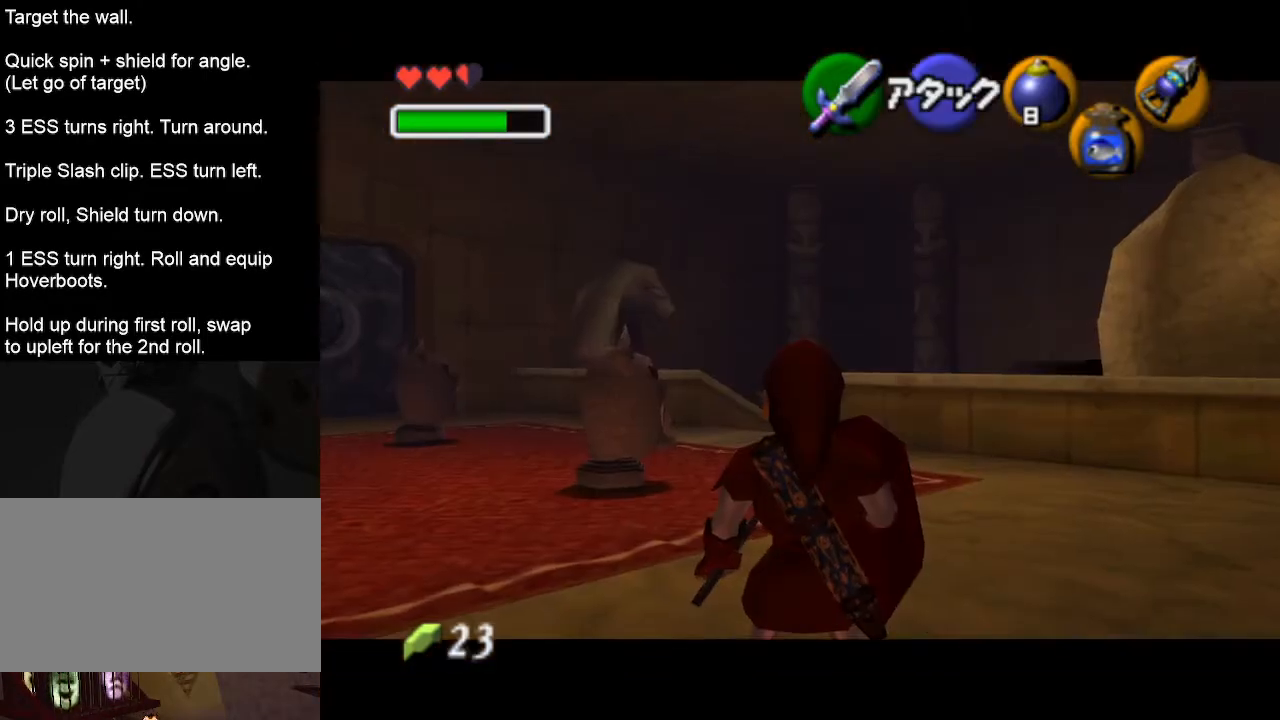
{"buttons": ["A", "L1"], "left_stick": "down", "events": [[67, "left_stick", "down"], [450, "A", "down"]]}
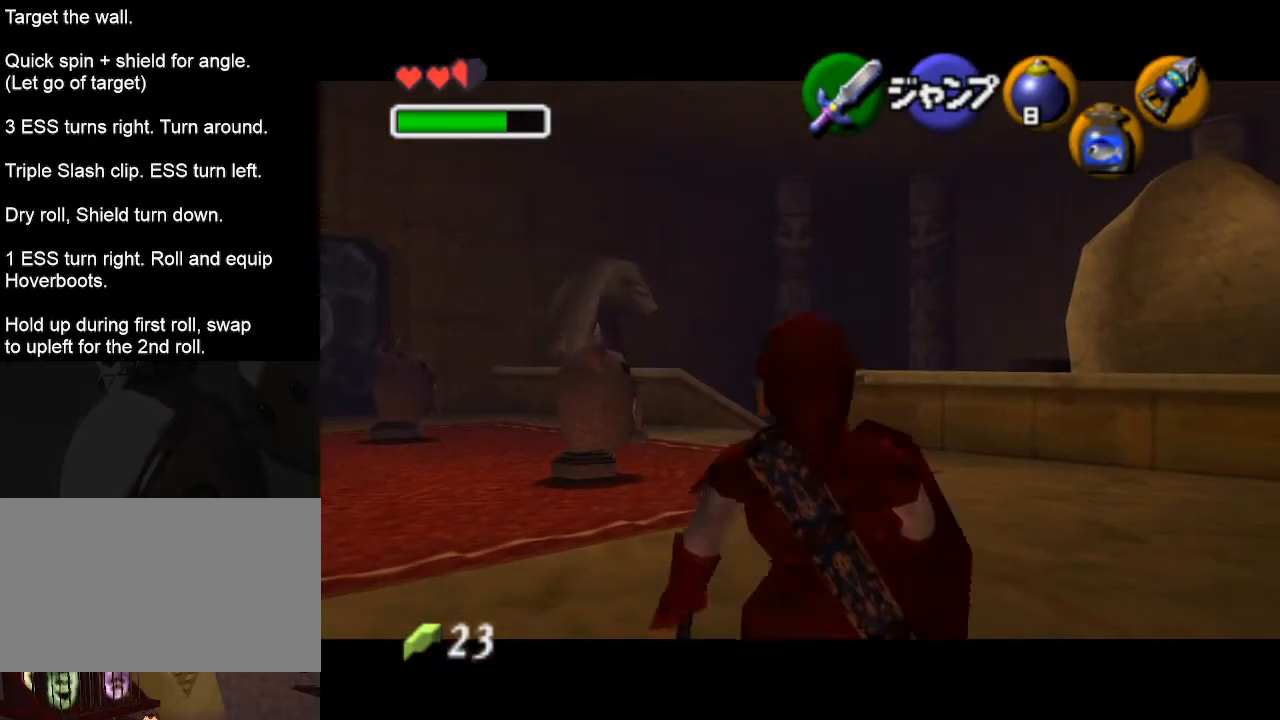
{"buttons": ["L1"], "left_stick": "down", "events": [[67, "A", "up"], [167, "B", "down"], [250, "B", "up"]]}
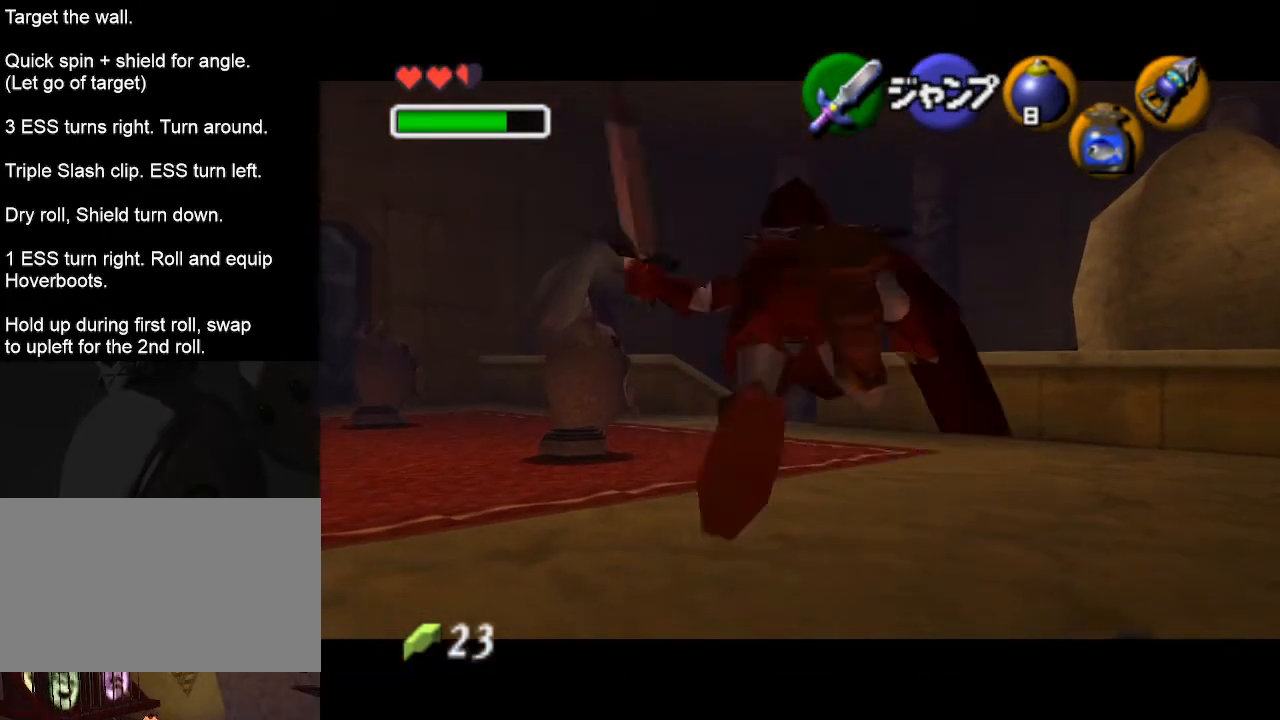
{"buttons": ["L1"], "left_stick": "down", "events": [[100, "A", "down"], [167, "A", "up"], [217, "B", "down"], [250, "B", "up"]]}
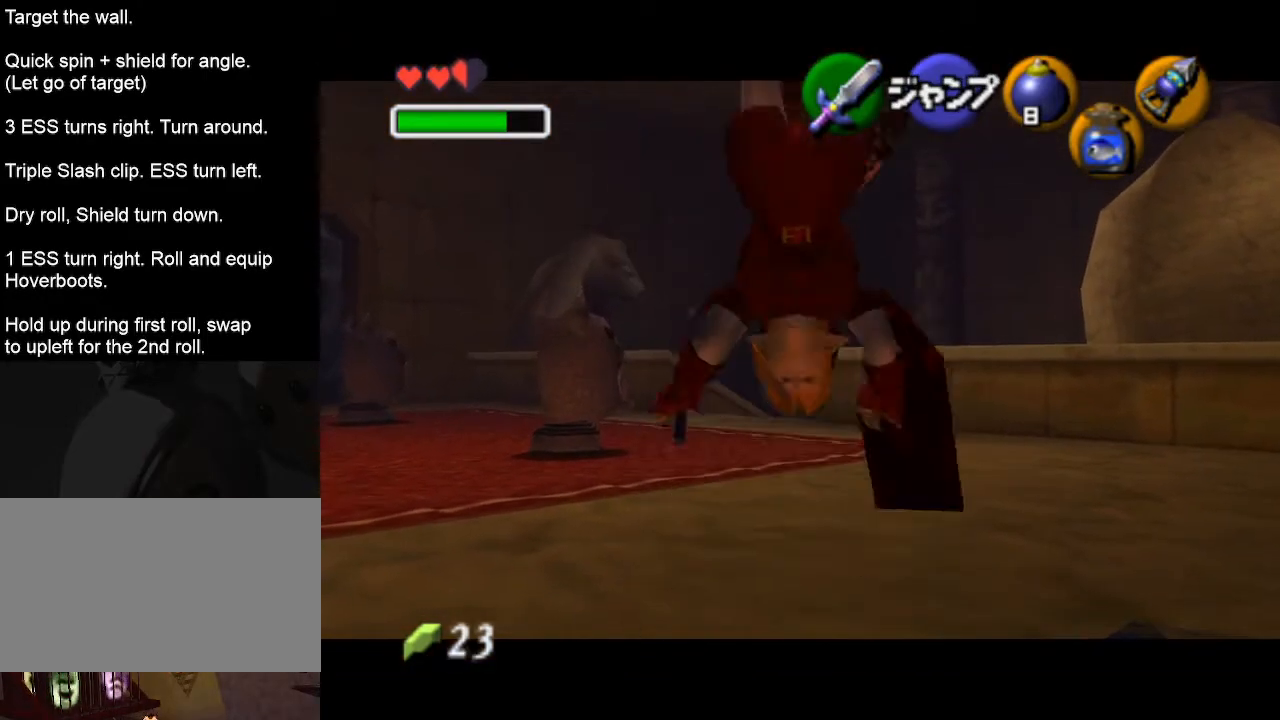
{"buttons": [], "left_stick": "center", "events": [[167, "left_stick", "center"], [267, "L1", "up"], [350, "B", "down"], [383, "B", "up"], [450, "B", "down"], [483, "B", "up"]]}
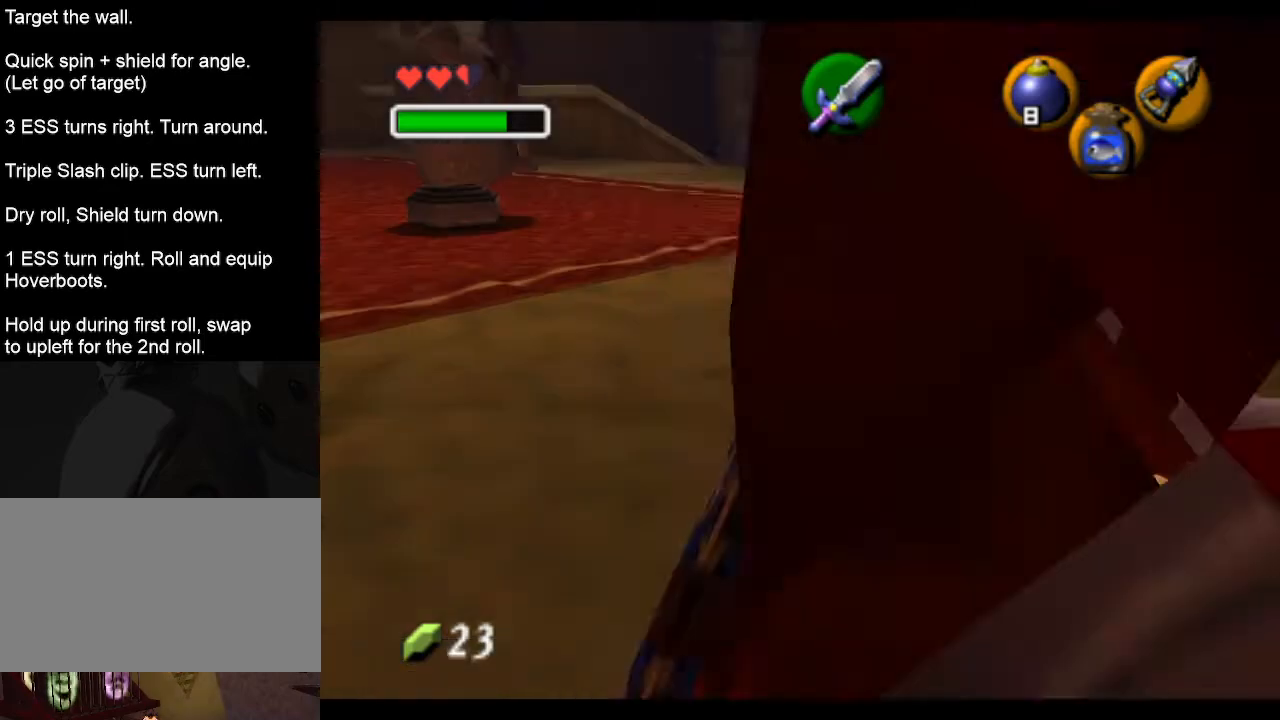
{"buttons": [], "left_stick": "center", "events": [[33, "B", "down"], [100, "B", "up"], [167, "B", "down"], [217, "B", "up"], [267, "B", "down"], [317, "B", "up"], [383, "B", "down"], [450, "B", "up"]]}
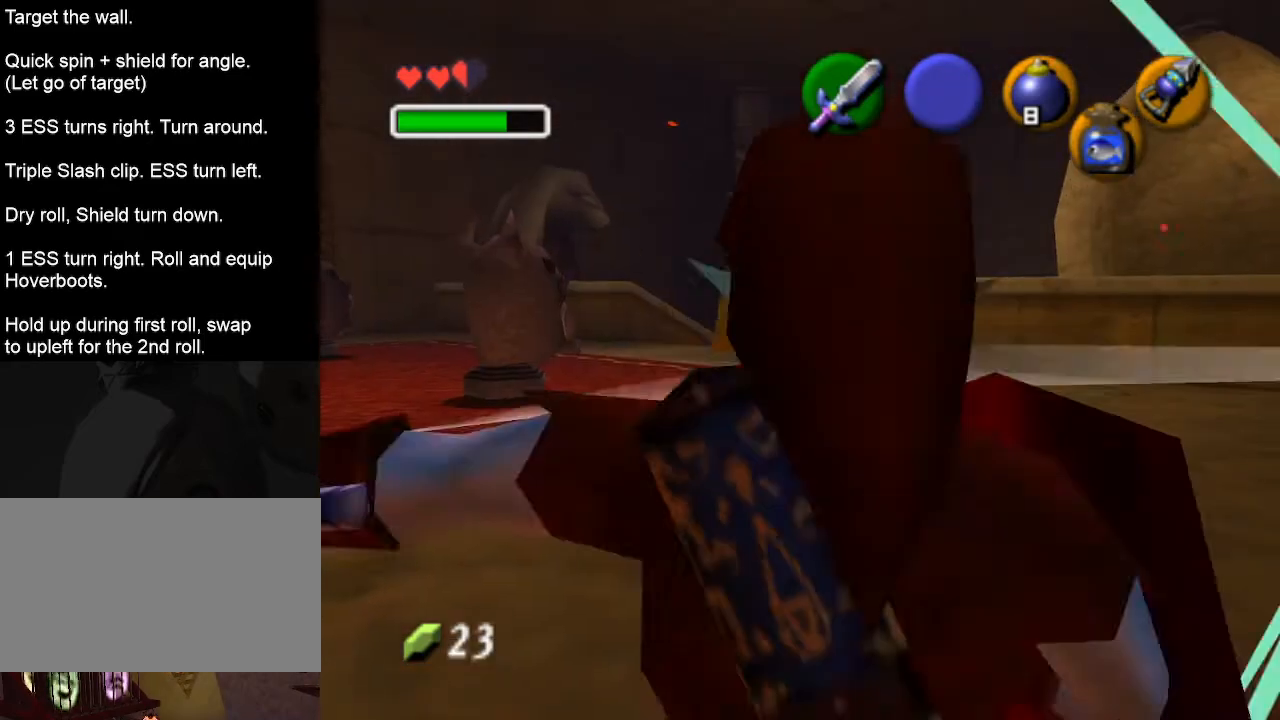
{"buttons": ["L1"], "left_stick": "center", "events": [[33, "B", "down"], [67, "B", "up"], [133, "B", "down"], [200, "B", "up"], [250, "L1", "down"]]}
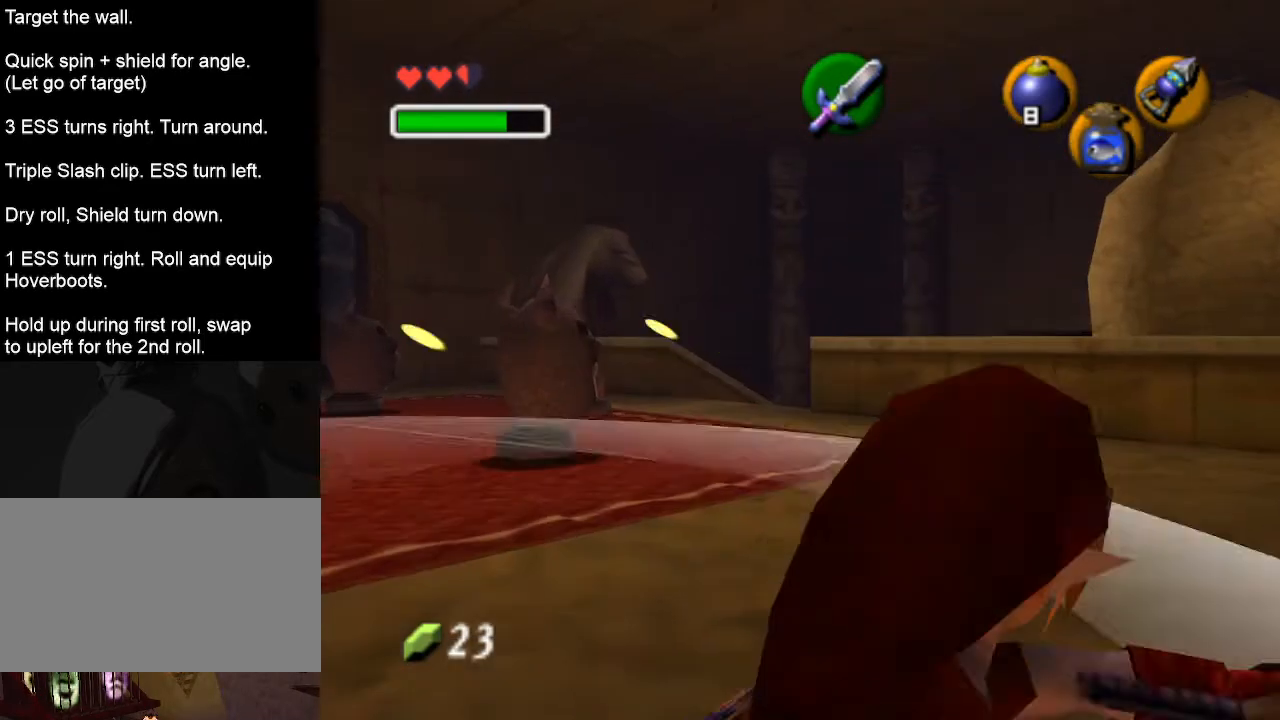
{"buttons": ["X", "L1"], "left_stick": "center", "events": [[17, "X", "down"]]}
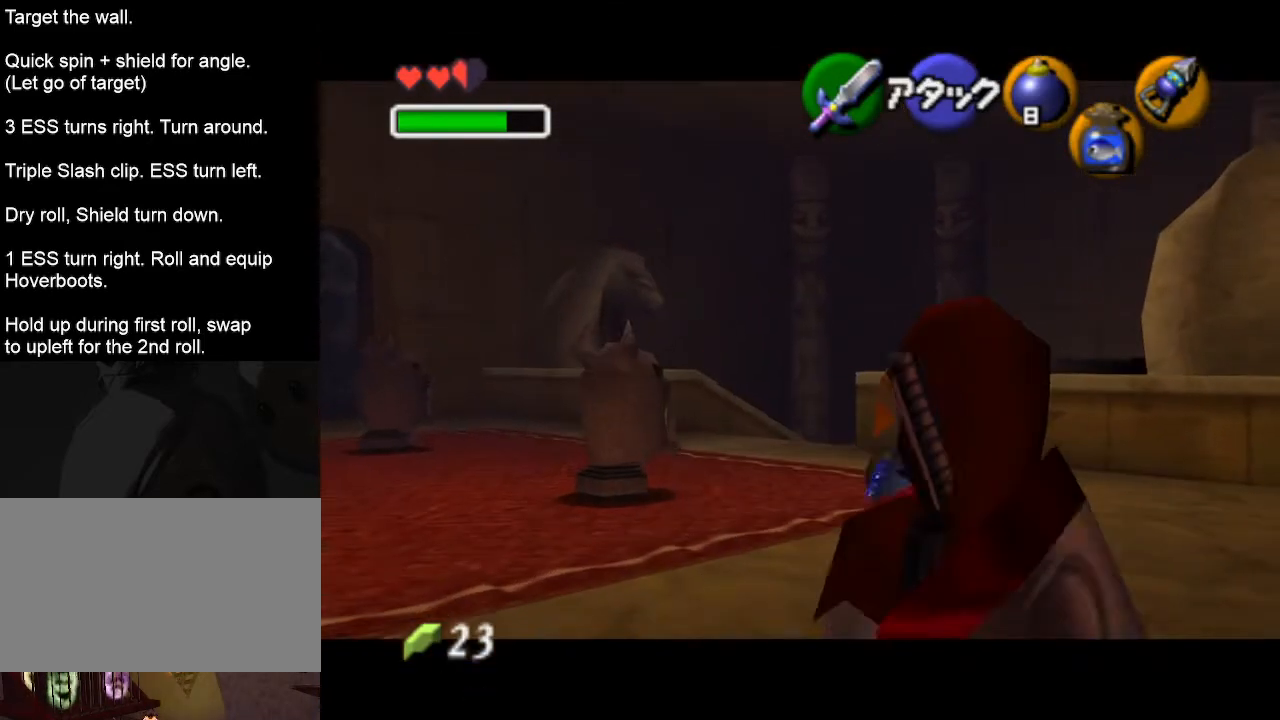
{"buttons": ["L1", "R1"], "left_stick": "center", "events": [[267, "R1", "down"], [350, "X", "up"]]}
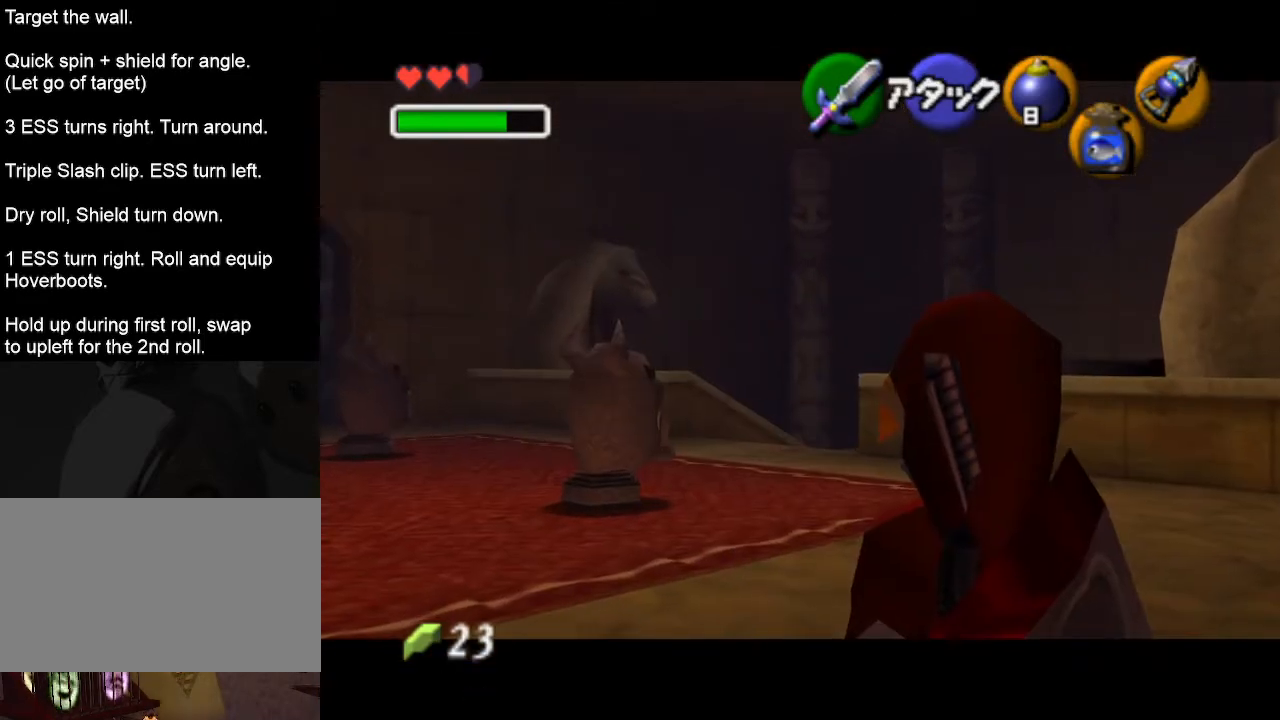
{"buttons": ["R1"], "left_stick": "center", "events": [[133, "L1", "up"]]}
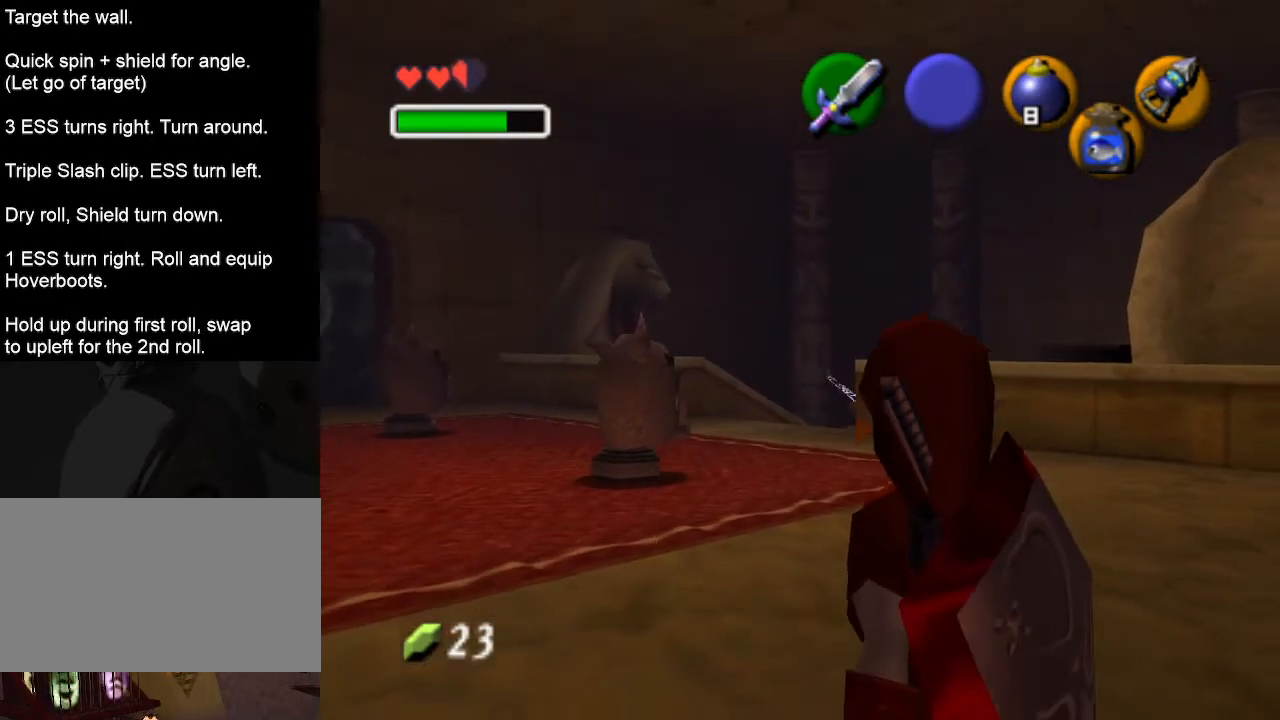
{"buttons": [], "left_stick": "center", "events": [[417, "R1", "up"]]}
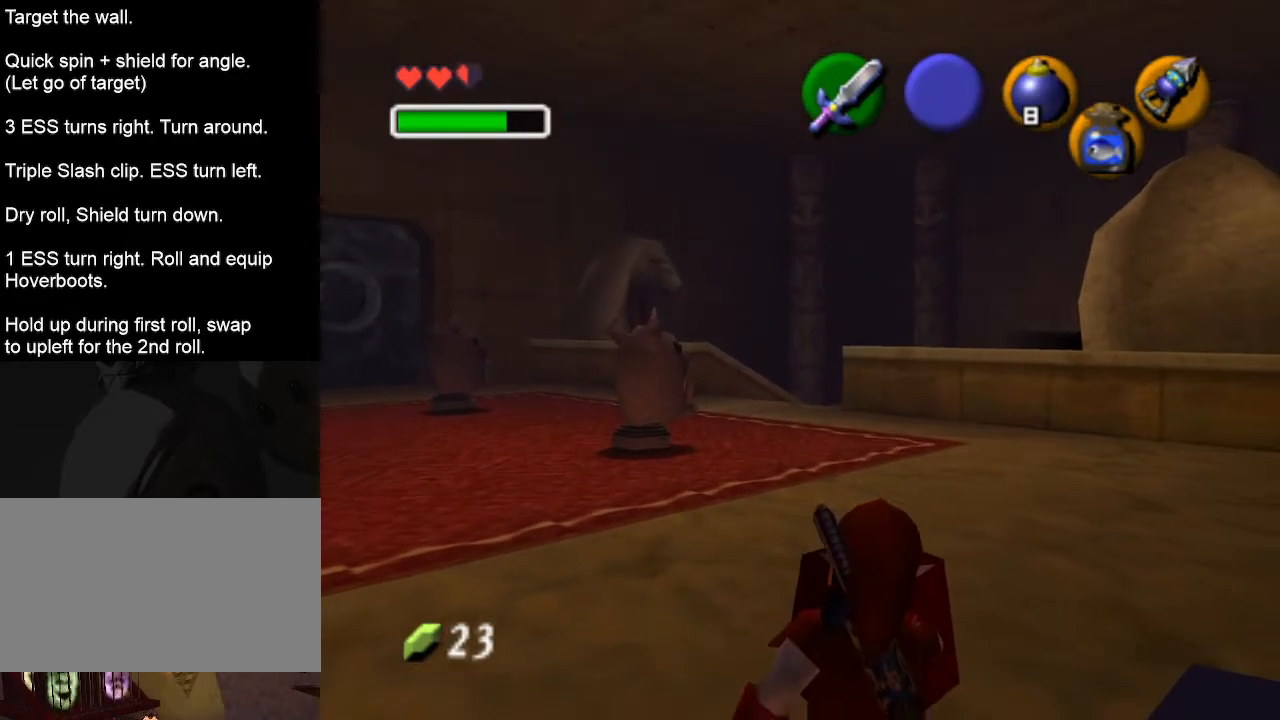
{"buttons": [], "left_stick": "center", "events": []}
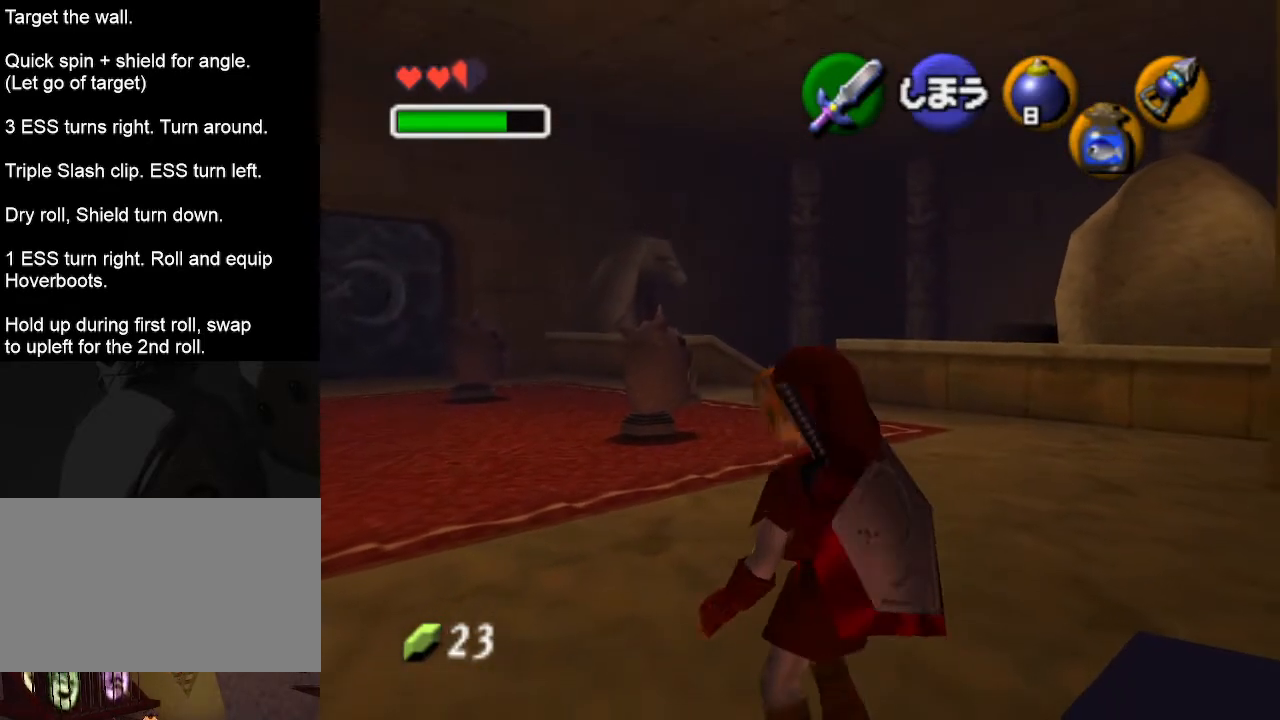
{"buttons": ["L1"], "left_stick": "center", "events": [[483, "L1", "down"]]}
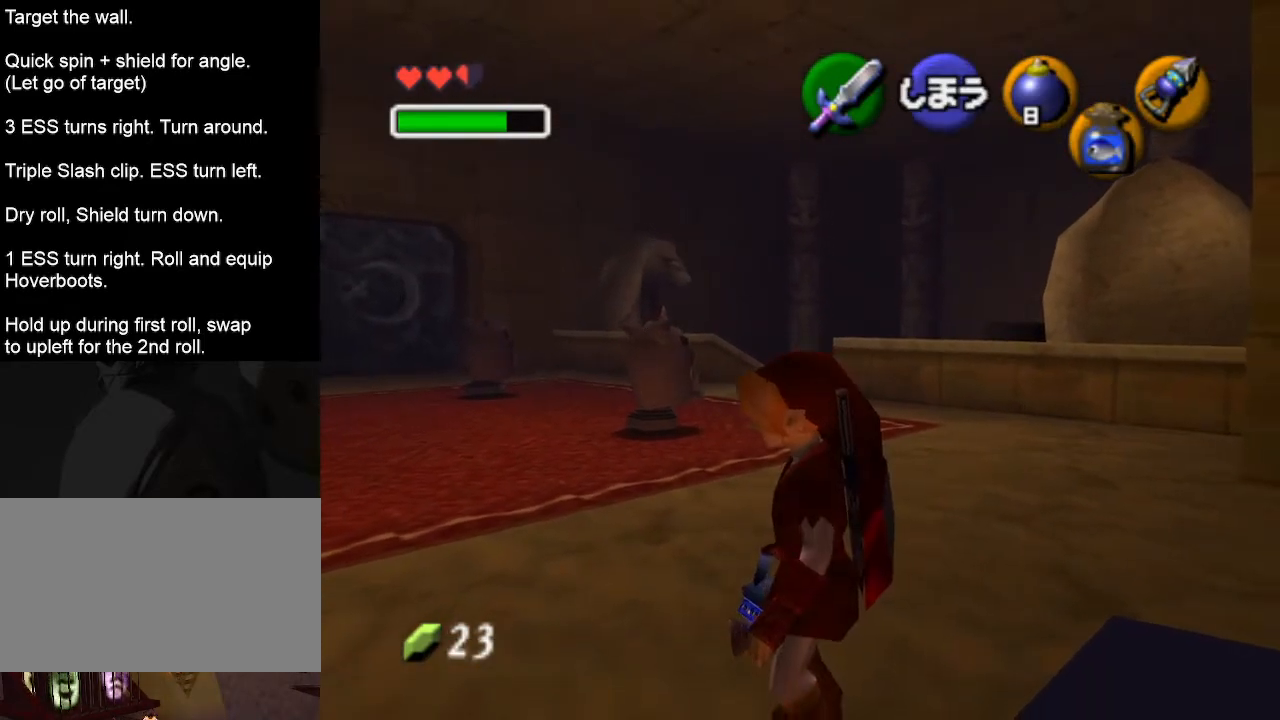
{"buttons": ["L1"], "left_stick": "center", "events": [[167, "A", "down"], [217, "A", "up"]]}